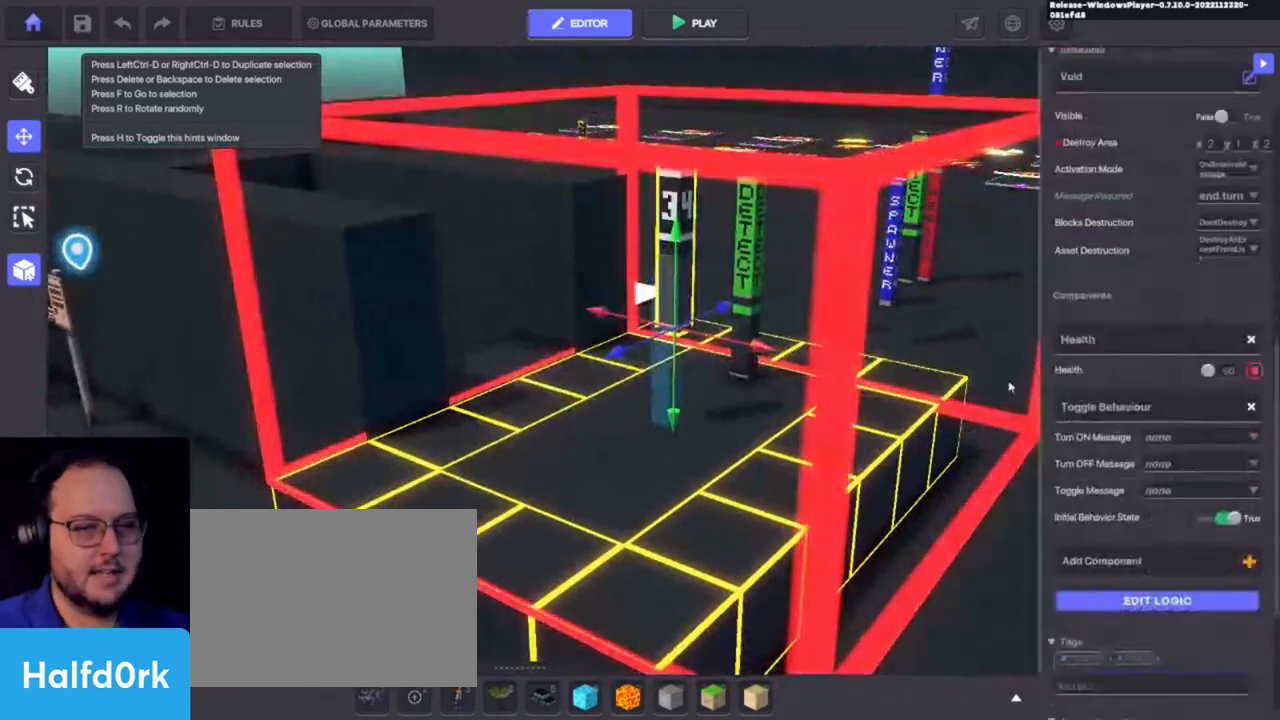
Gameplay with keyboard and mouse; each line is a JSON object with the keys held at the frame after it. "events" lists presses ("down") and releases ("up") of "1", "3", "4", "a", "alt", "c", "caps_lock", "ctrl", "d", "e", "f", "i", "o", "p", "q", "r", "s", "shift", "tab", "u", "v", "w", "x" and "z" between this image and that frame as [ms after this image, input, new state], when the widget could be followed in between. No other keys are recorded. Mouse buttons are not recorded. Not read: 2 mouse_move.
{"keys": ["s"]}
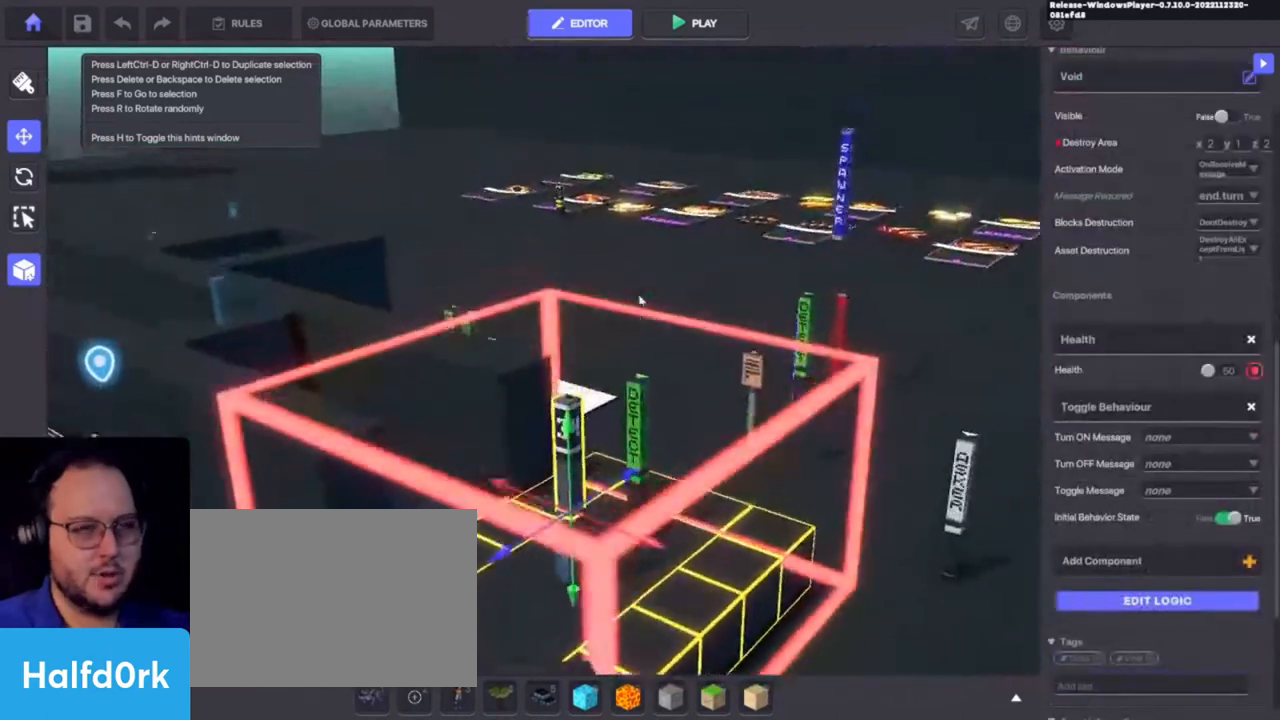
{"keys": ["alt"]}
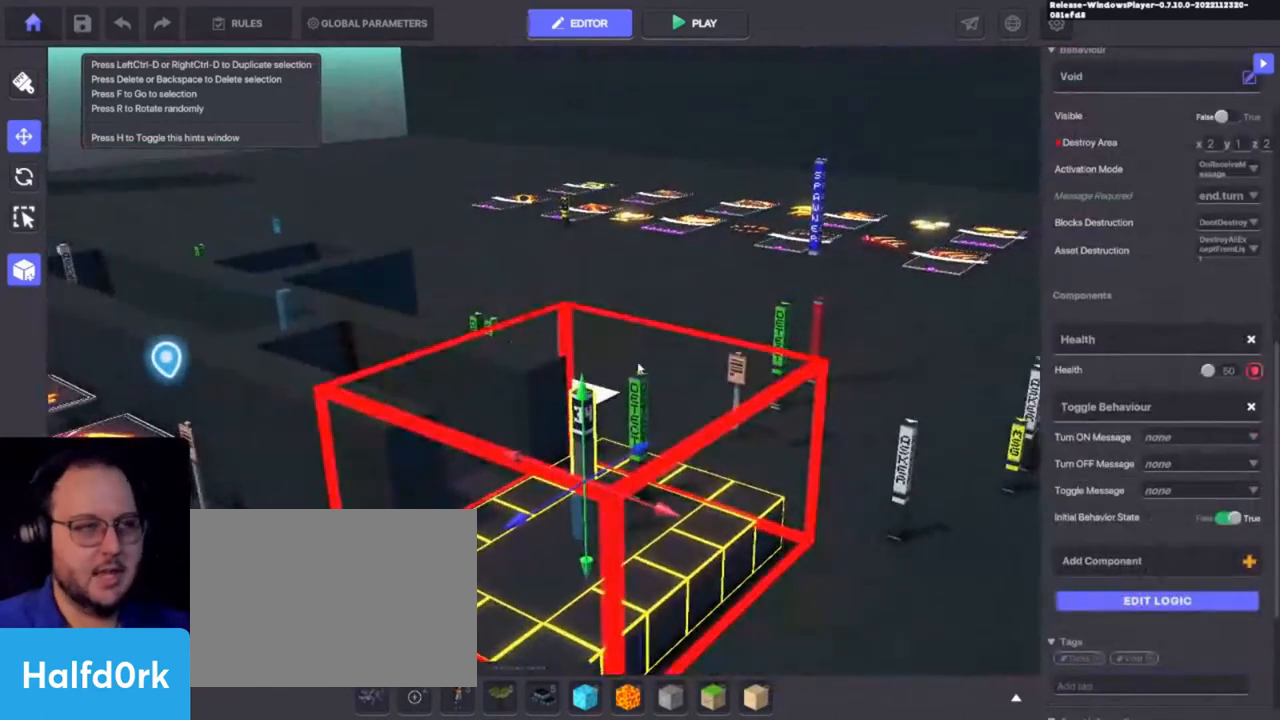
{"keys": ["alt"]}
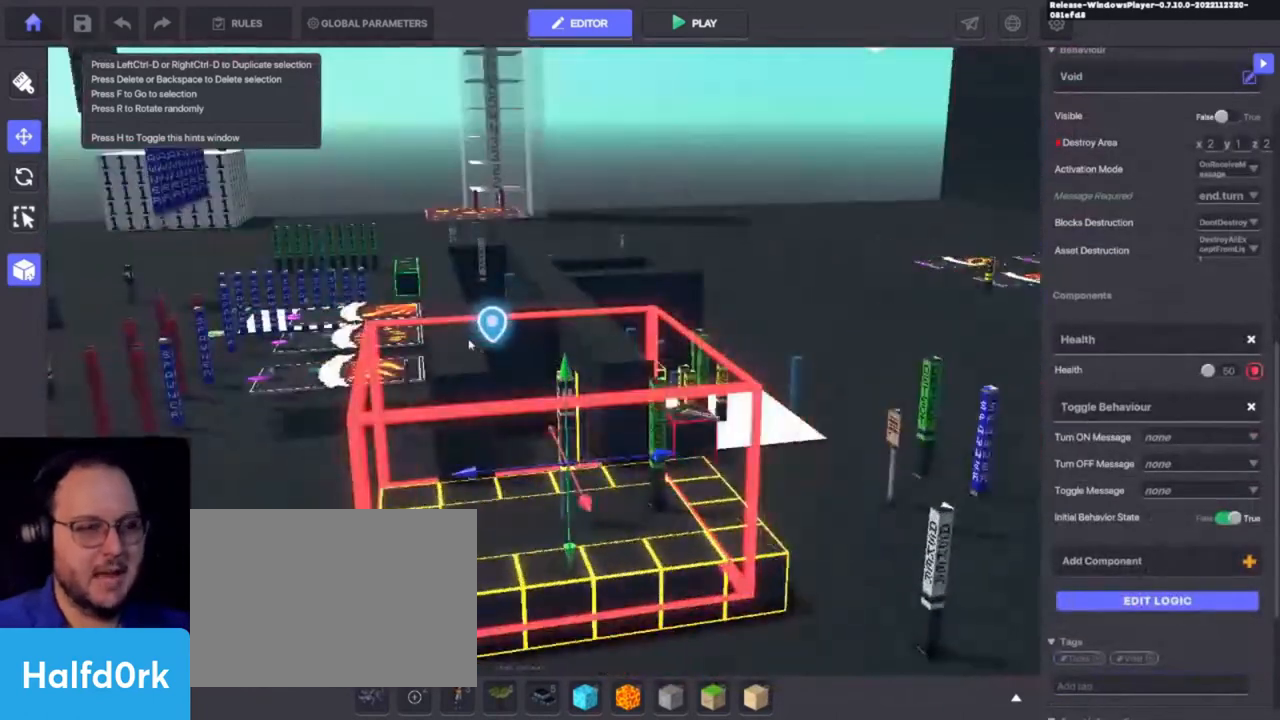
{"keys": [], "events": [[400, "alt", "up"]]}